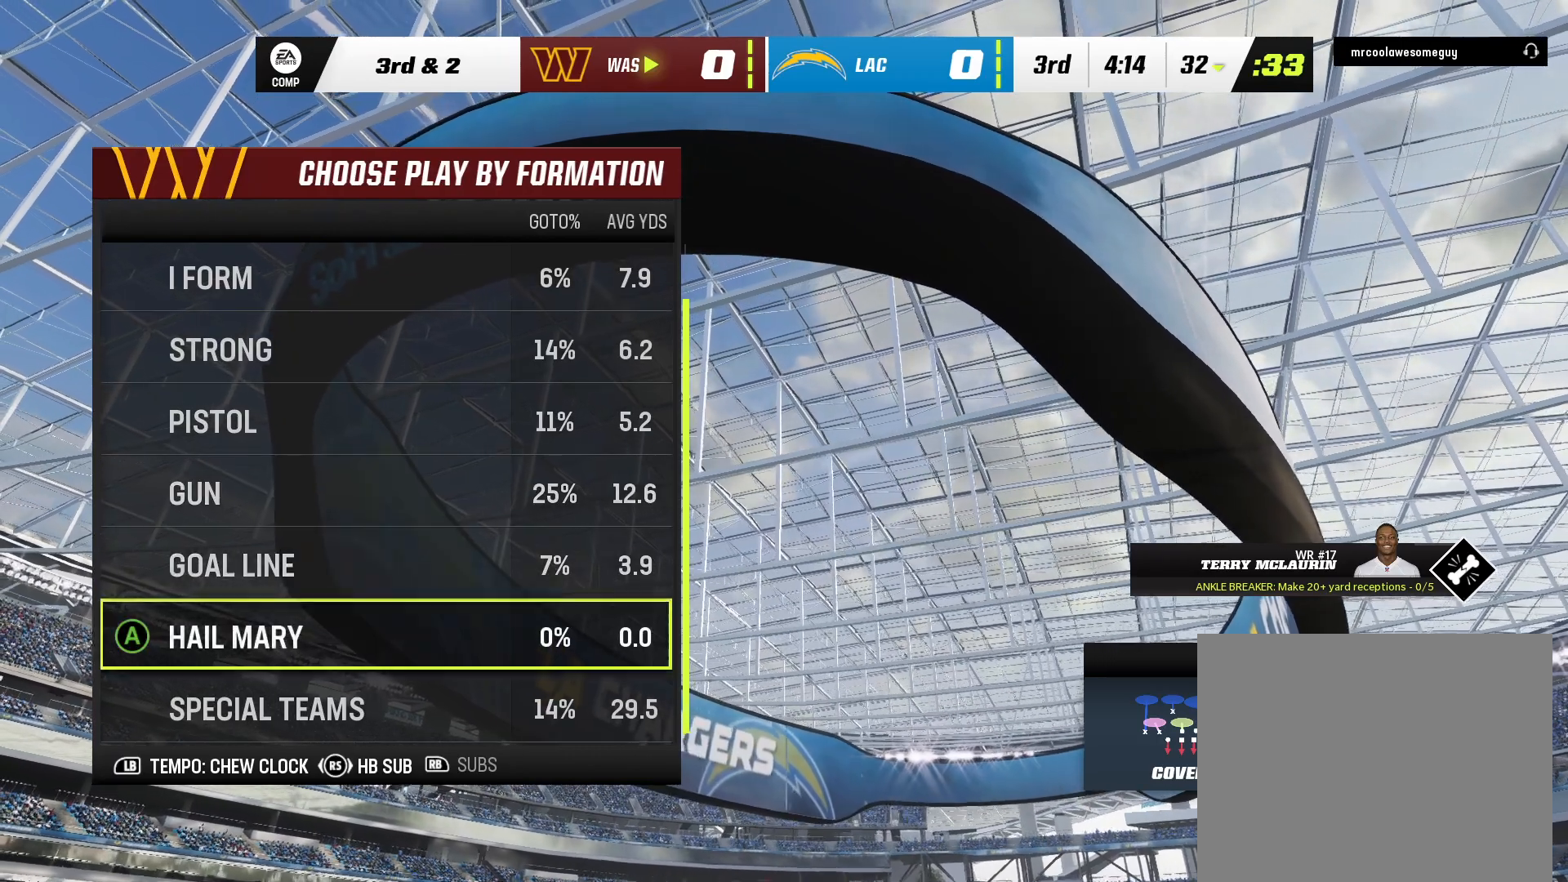
Gameplay with a controller (Xbox layout); each line is a JSON object with the inputs held at the frame after it. "events" lists button and stick changes between this image and that frame as [ms after this image, input, new state], when the widget could be followed in between. Not read: A HOME L1 L2 R2 X.
{"buttons": [], "left_stick": "center", "right_stick": "center", "events": [[133, "DPAD_UP", "up"]]}
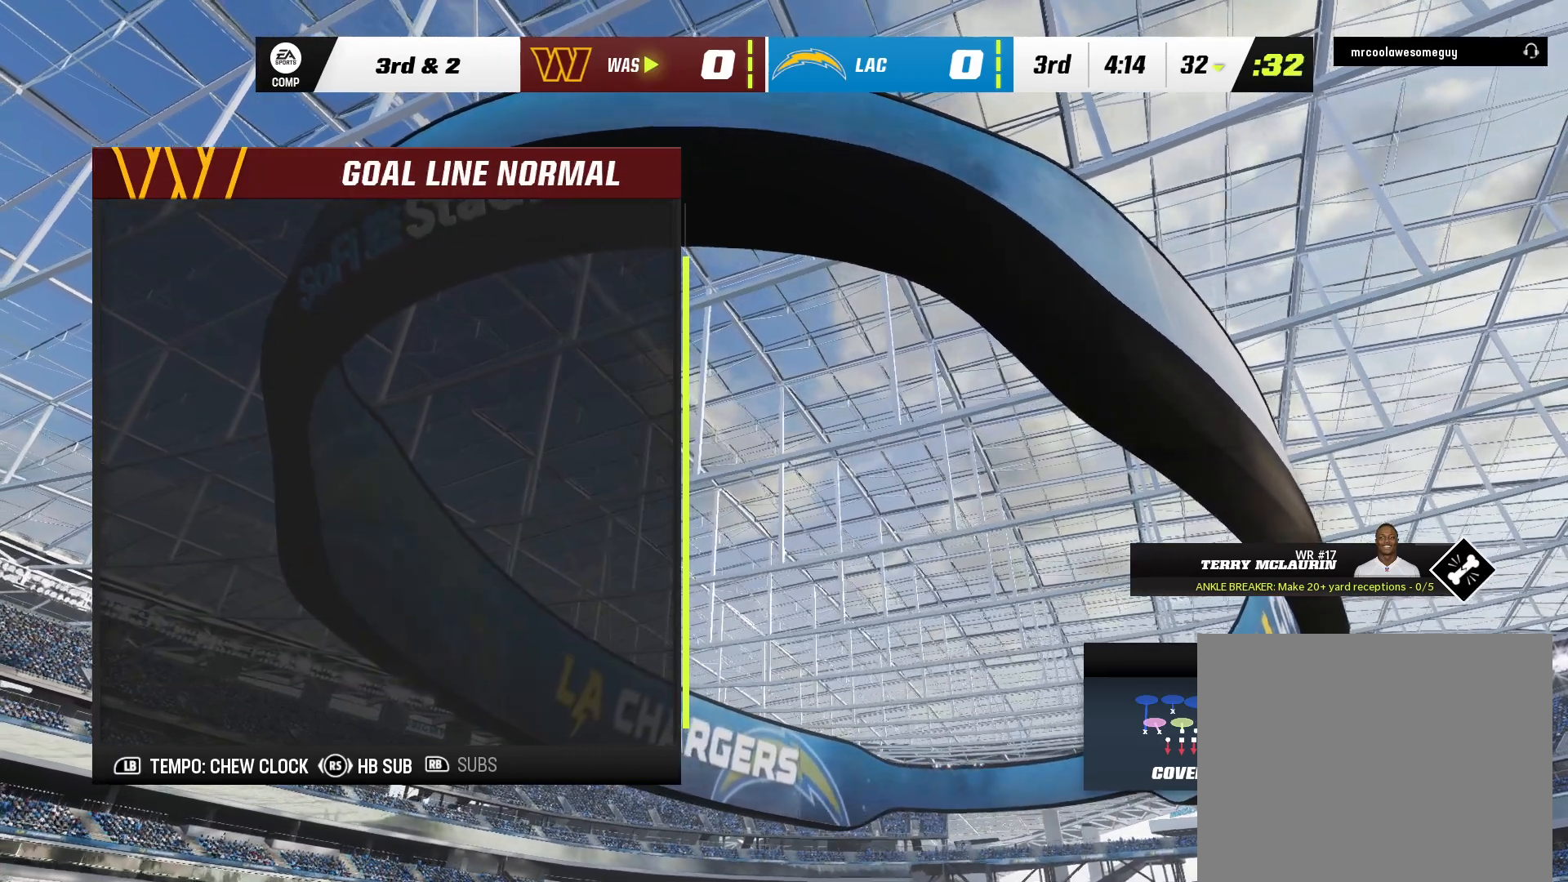
{"buttons": ["DPAD_DOWN"], "left_stick": "center", "right_stick": "center", "events": [[350, "DPAD_DOWN", "down"]]}
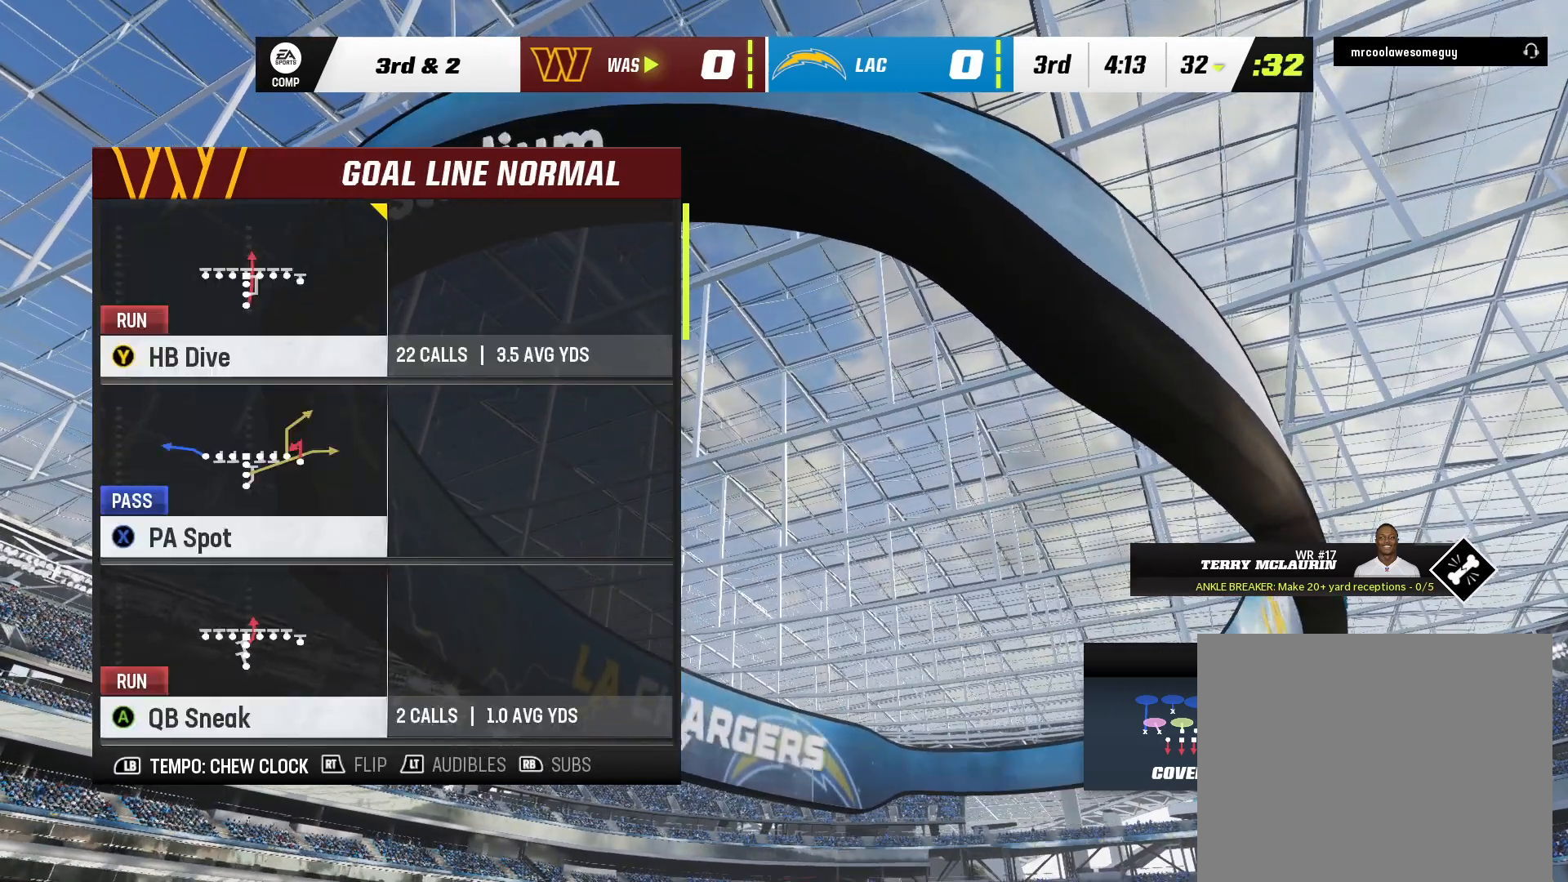
{"buttons": [], "left_stick": "center", "right_stick": "center", "events": [[50, "DPAD_DOWN", "up"]]}
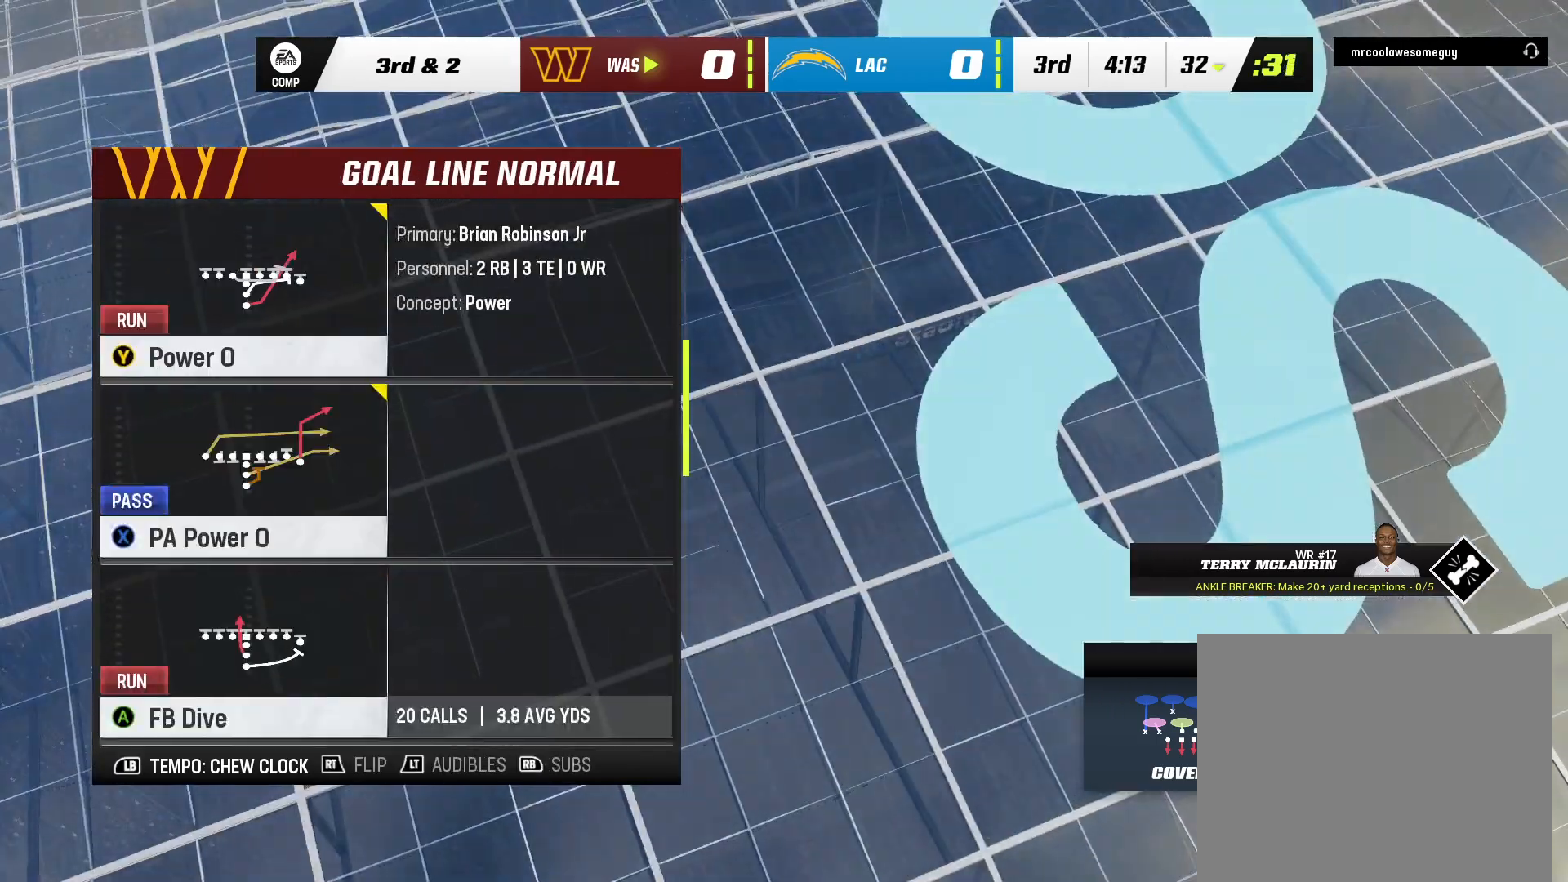
{"buttons": [], "left_stick": "center", "right_stick": "center", "events": []}
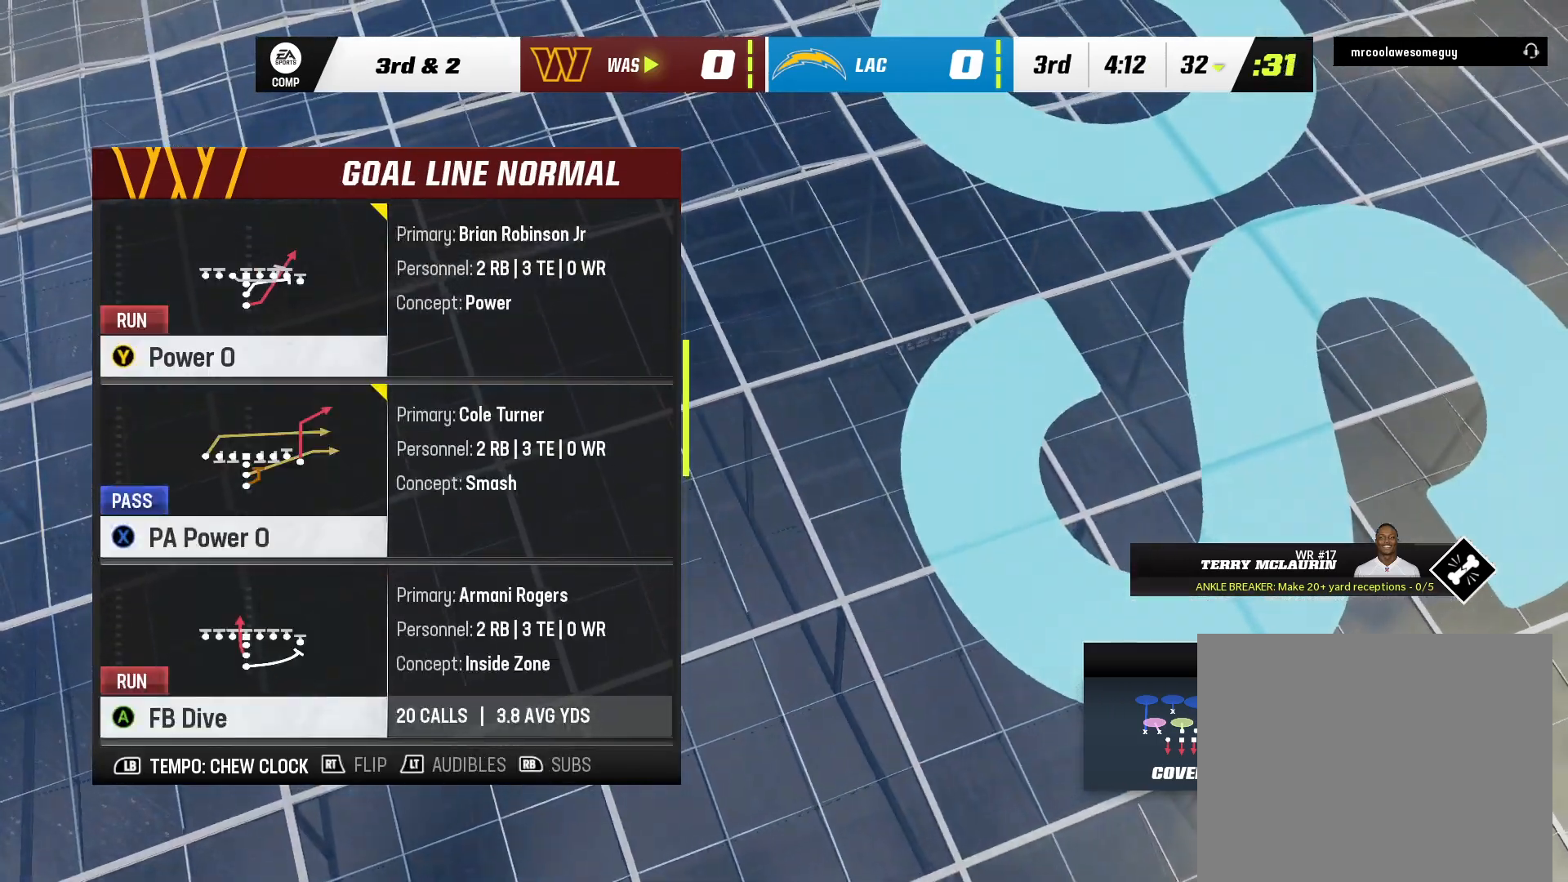
{"buttons": [], "left_stick": "center", "right_stick": "center", "events": []}